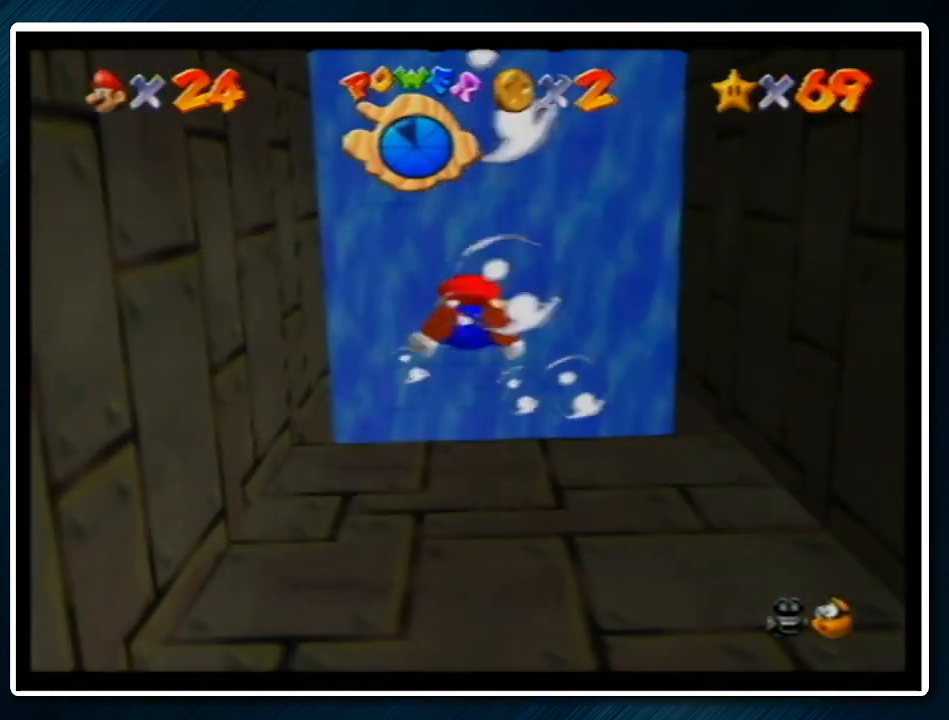
Gameplay with a controller (Nintendo layout); each line is a JSON object with the inputs held at the frame after it. "events" lists button and stick changes between this image and that frame as [ms after this image, input, new state], when the widget could be followed in between. Not read: L1 L3 R3.
{"buttons": [], "left_stick": "down", "events": [[200, "left_stick", "center"], [333, "A", "down"], [367, "left_stick", "down"], [500, "A", "up"]]}
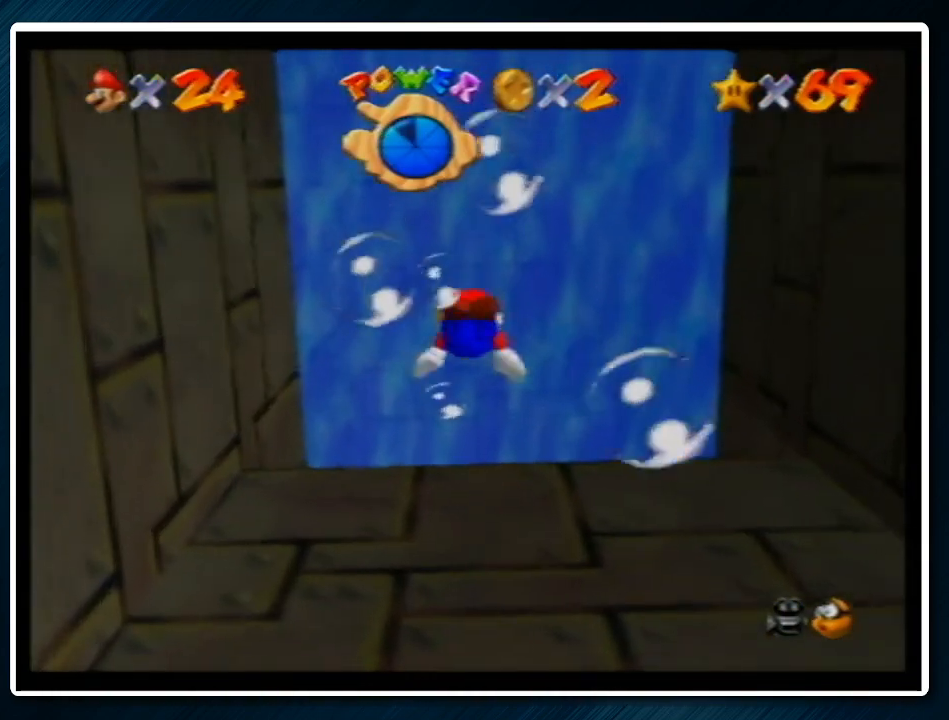
{"buttons": ["A", "C_RIGHT"], "left_stick": "center", "events": [[67, "left_stick", "center"], [167, "left_stick", "down"], [400, "left_stick", "center"], [500, "A", "down"], [500, "C_RIGHT", "down"]]}
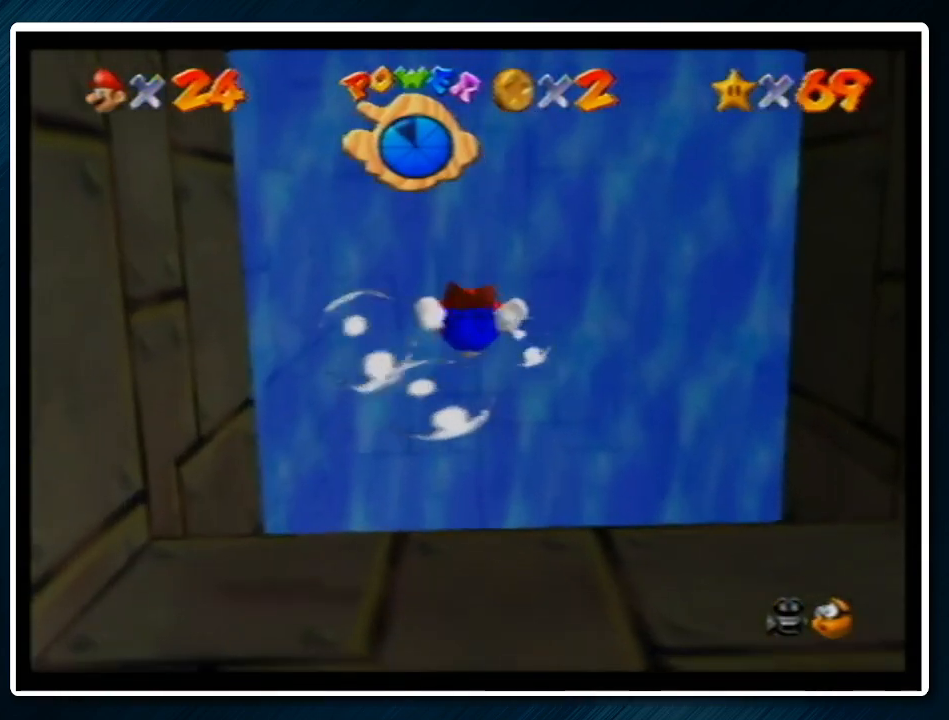
{"buttons": ["C_RIGHT"], "left_stick": "up", "events": [[267, "A", "up"], [433, "left_stick", "up"]]}
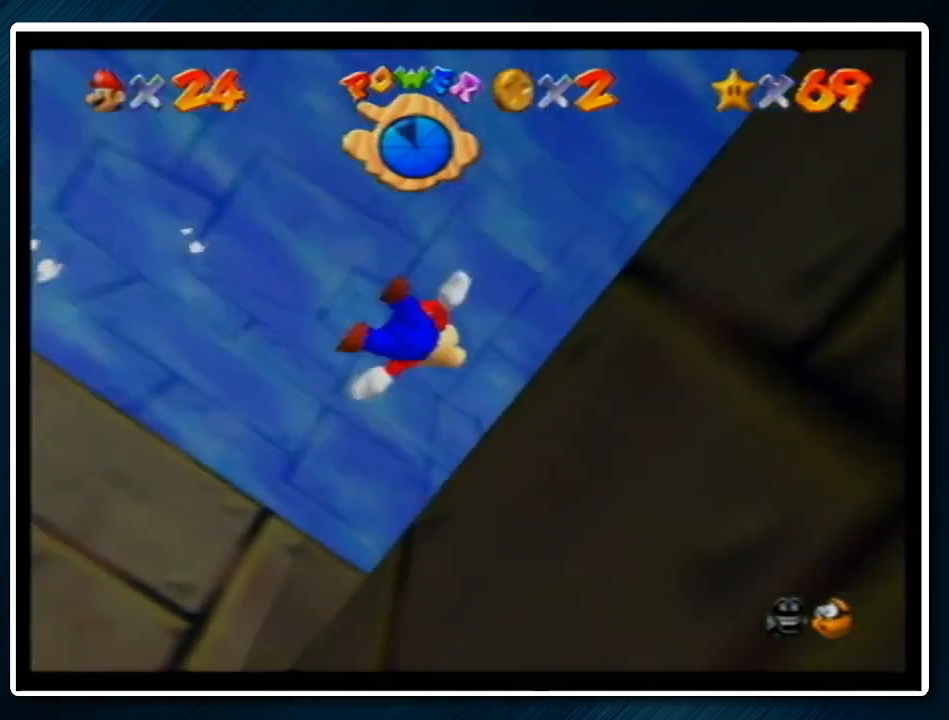
{"buttons": ["C_RIGHT"], "left_stick": "center", "events": [[200, "A", "down"], [367, "left_stick", "center"], [433, "A", "up"]]}
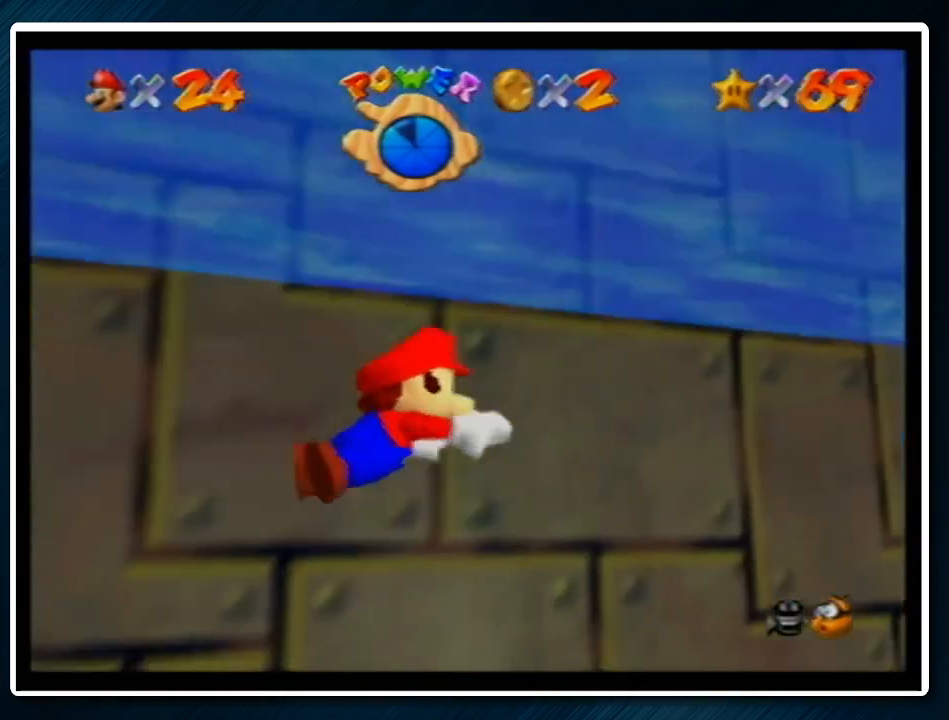
{"buttons": ["A", "C_RIGHT"], "left_stick": "center", "events": [[333, "A", "down"]]}
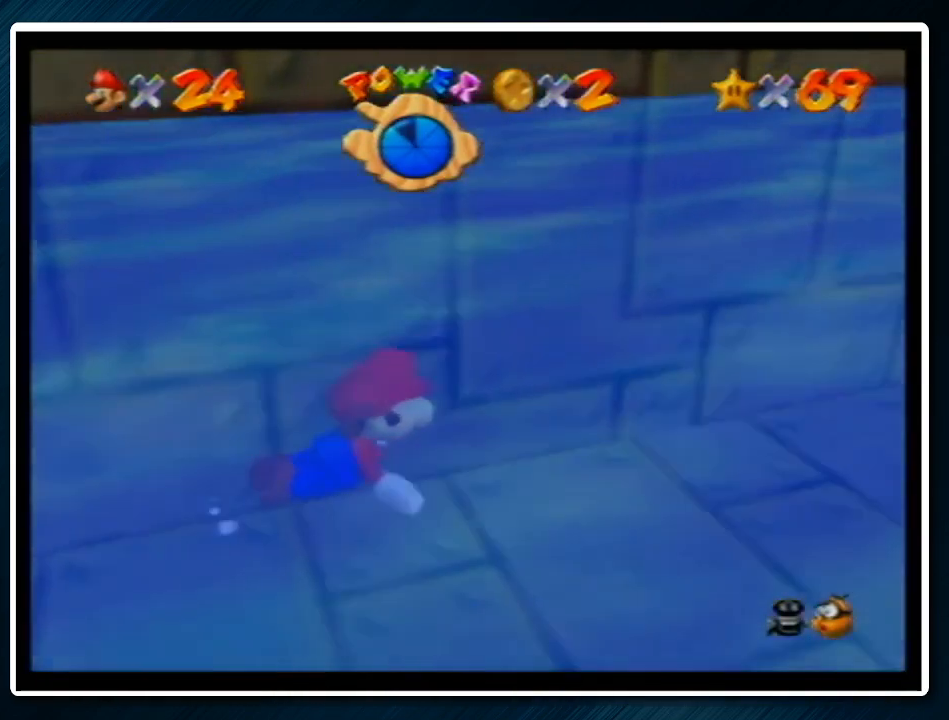
{"buttons": ["A", "C_RIGHT"], "left_stick": "center", "events": [[100, "A", "up"], [500, "A", "down"]]}
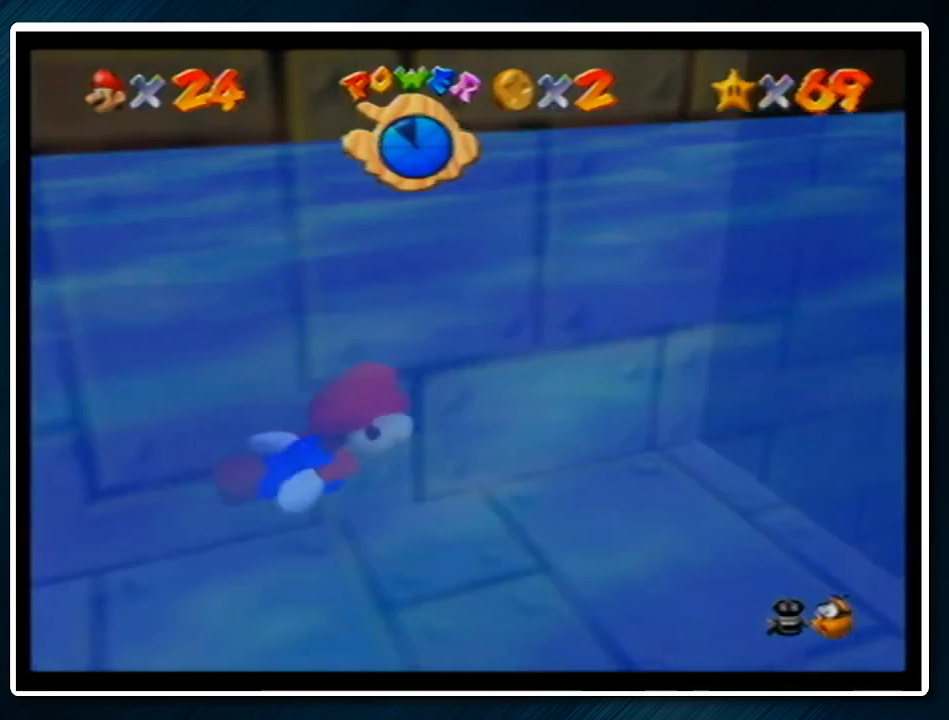
{"buttons": ["C_RIGHT"], "left_stick": "up", "events": [[33, "left_stick", "up"], [300, "A", "up"]]}
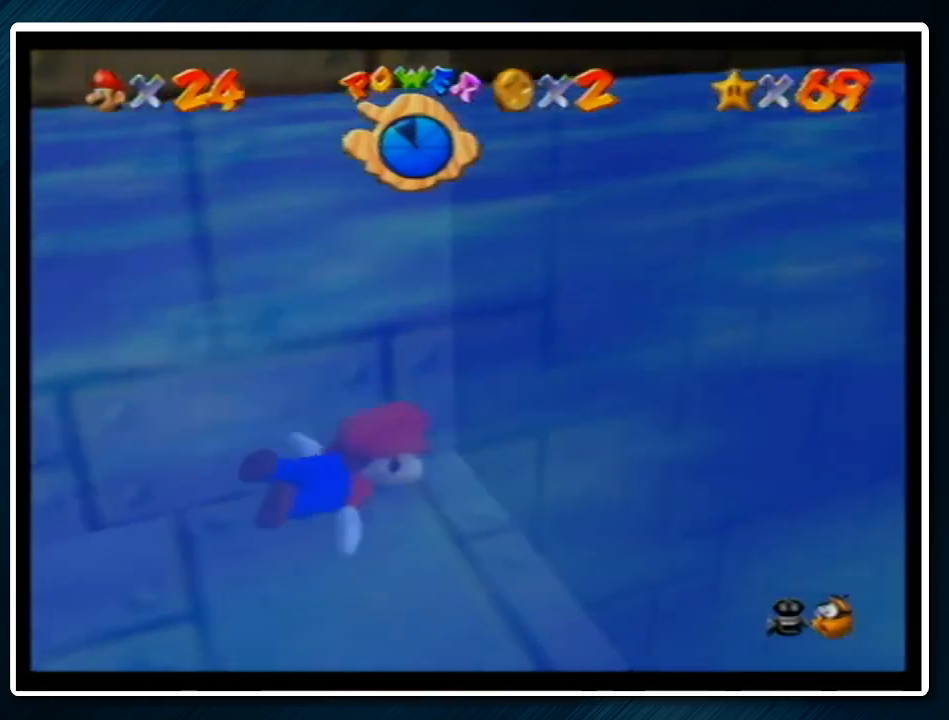
{"buttons": ["C_RIGHT"], "left_stick": "up", "events": [[233, "A", "down"], [500, "A", "up"]]}
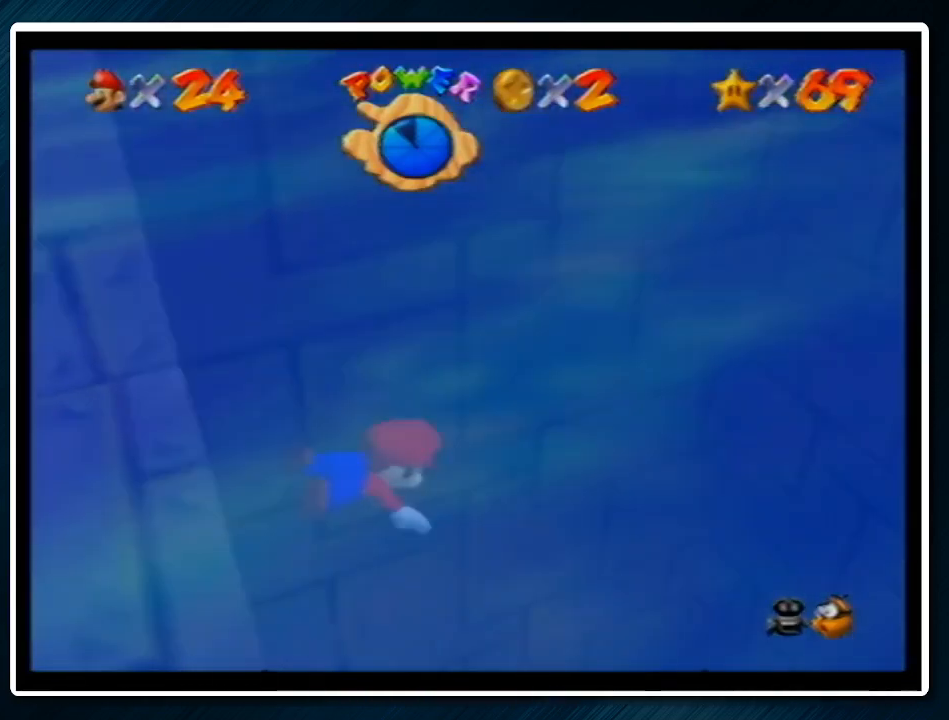
{"buttons": ["A", "C_RIGHT"], "left_stick": "up", "events": [[400, "A", "down"]]}
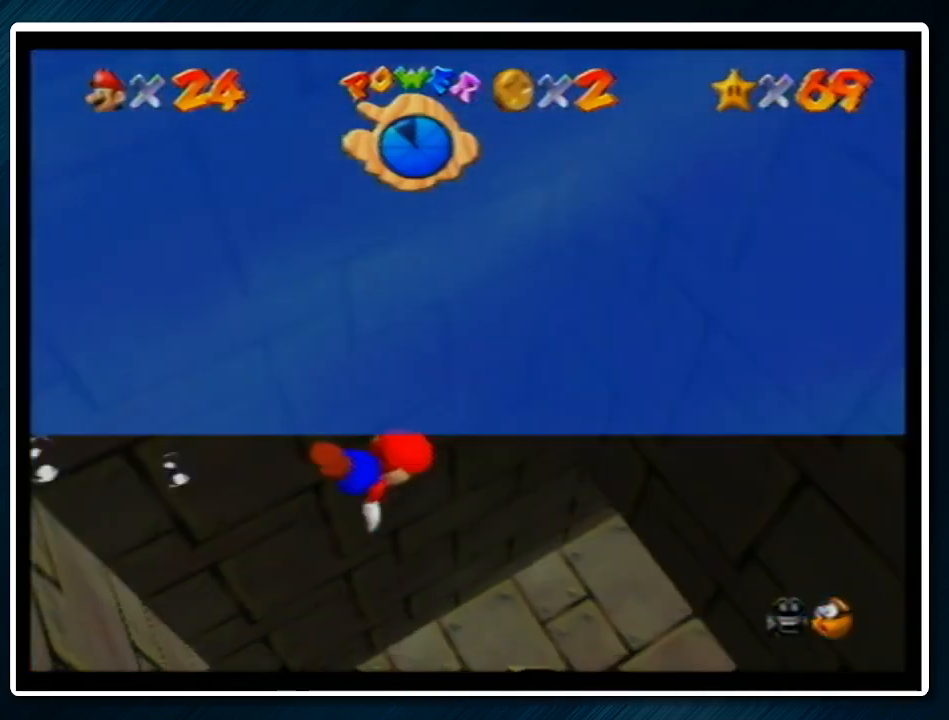
{"buttons": ["C_RIGHT"], "left_stick": "center", "events": [[133, "A", "up"], [300, "left_stick", "up-right"], [467, "left_stick", "center"]]}
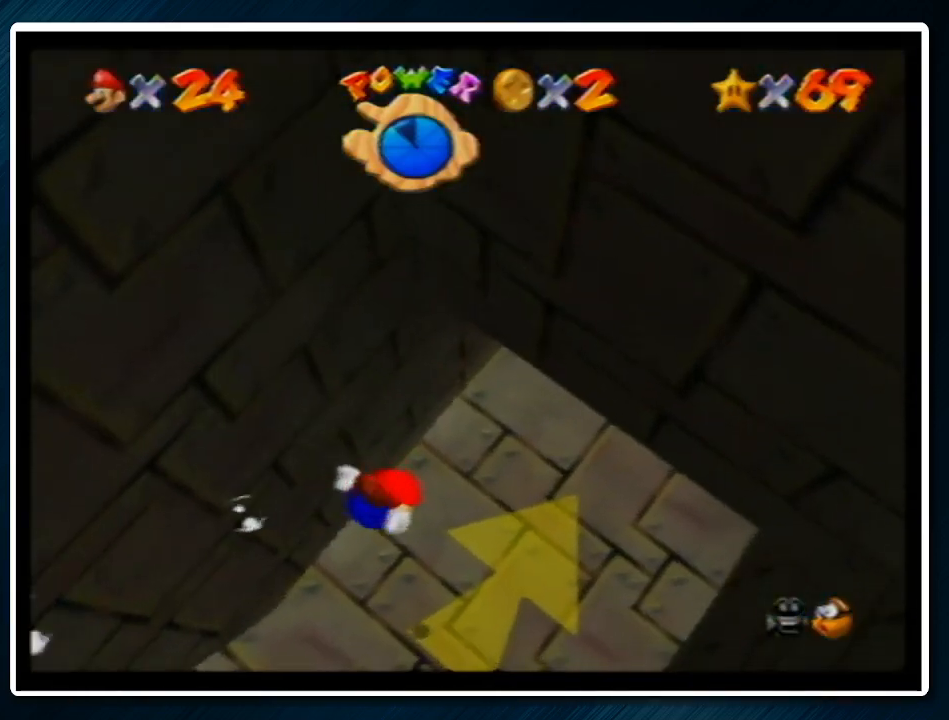
{"buttons": ["C_RIGHT"], "left_stick": "center", "events": [[33, "A", "down"], [333, "A", "up"]]}
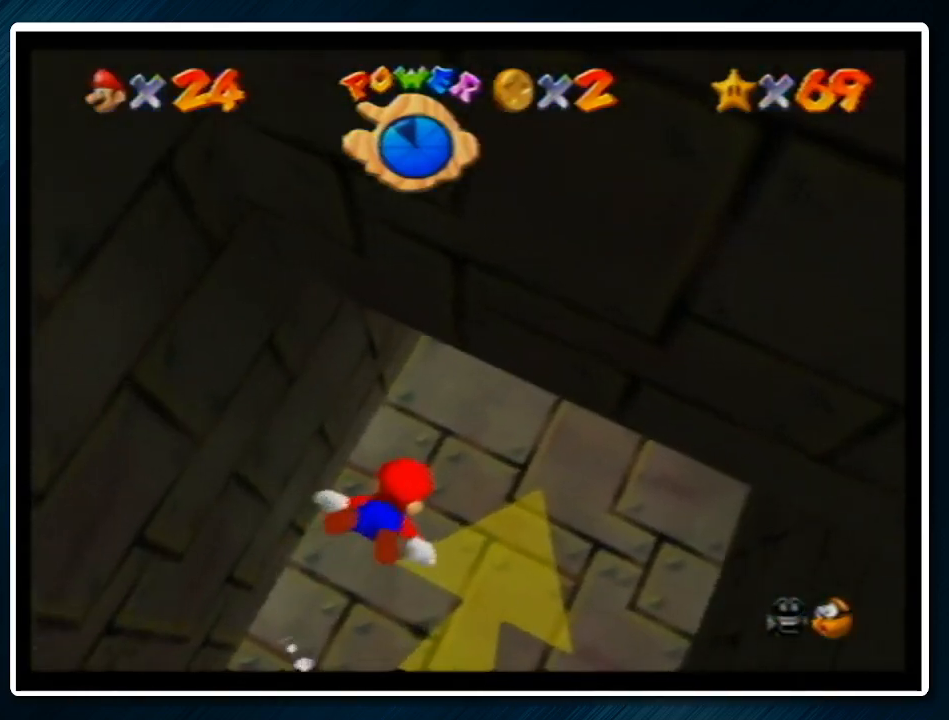
{"buttons": ["C_RIGHT"], "left_stick": "center", "events": [[67, "left_stick", "down-left"], [267, "A", "down"], [467, "left_stick", "center"], [500, "A", "up"]]}
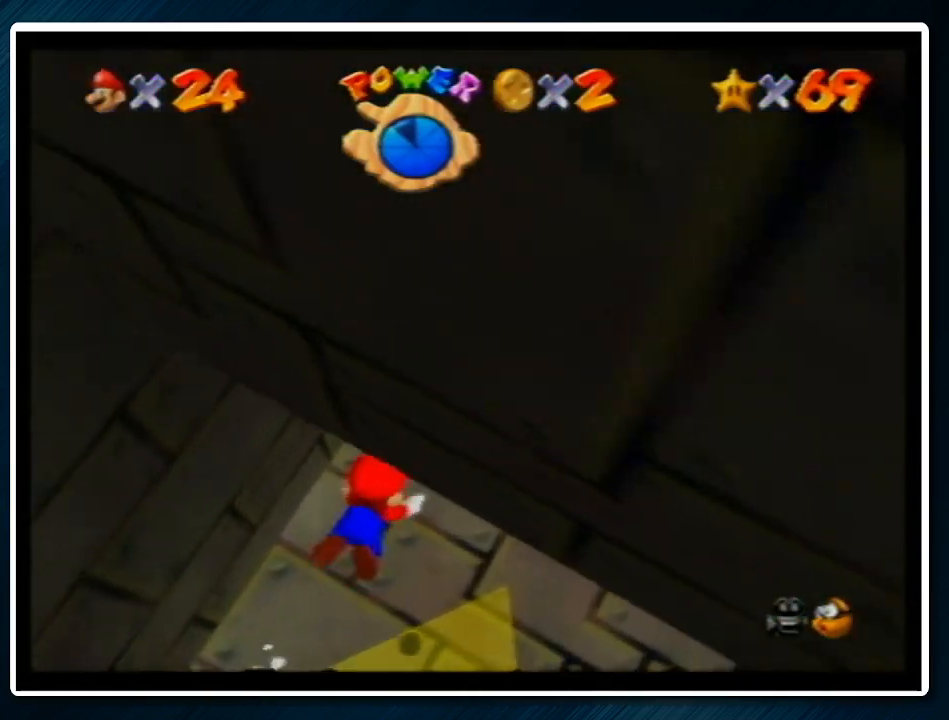
{"buttons": ["A", "C_RIGHT"], "left_stick": "center", "events": [[400, "A", "down"]]}
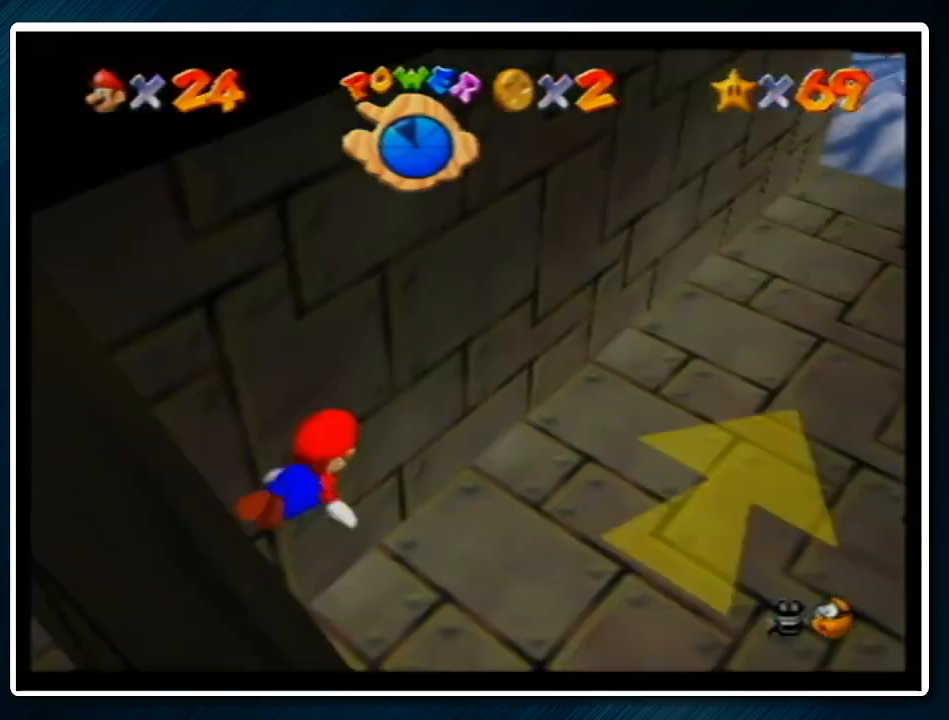
{"buttons": ["A", "C_RIGHT"], "left_stick": "right", "events": [[167, "A", "up"], [500, "A", "down"], [500, "left_stick", "right"]]}
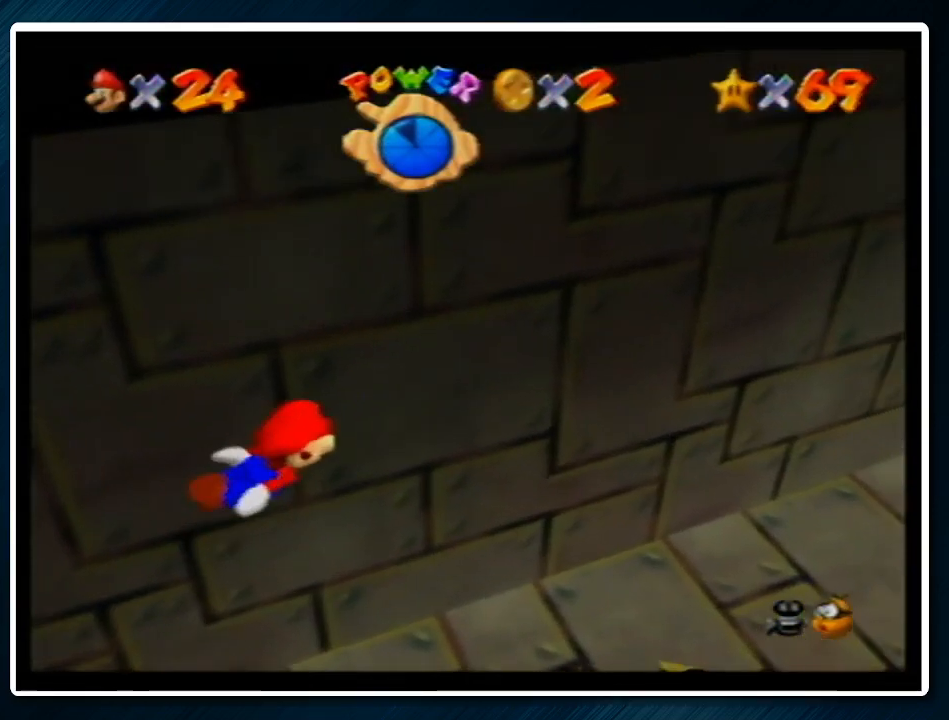
{"buttons": ["C_RIGHT"], "left_stick": "center", "events": [[300, "A", "up"], [300, "left_stick", "center"]]}
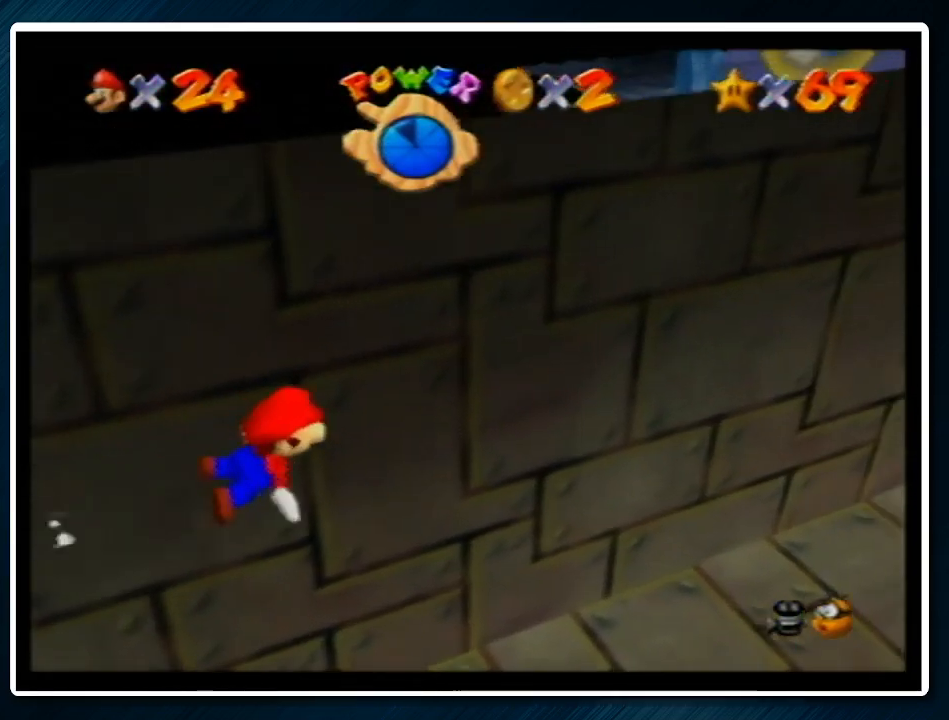
{"buttons": ["C_RIGHT"], "left_stick": "center", "events": [[200, "A", "down"], [433, "A", "up"]]}
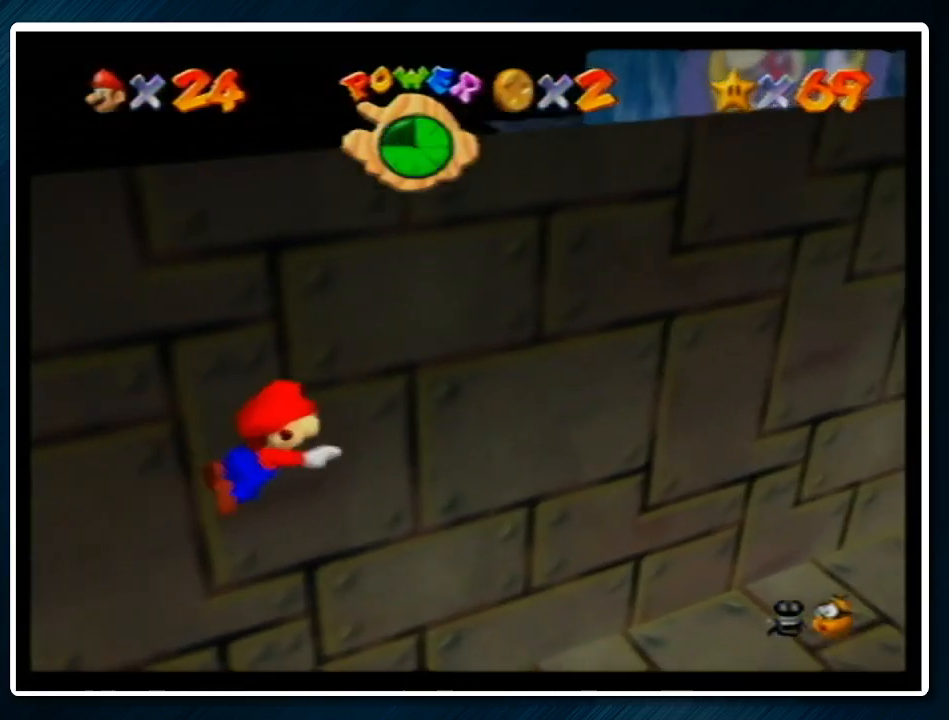
{"buttons": ["A", "C_RIGHT"], "left_stick": "center", "events": [[367, "A", "down"]]}
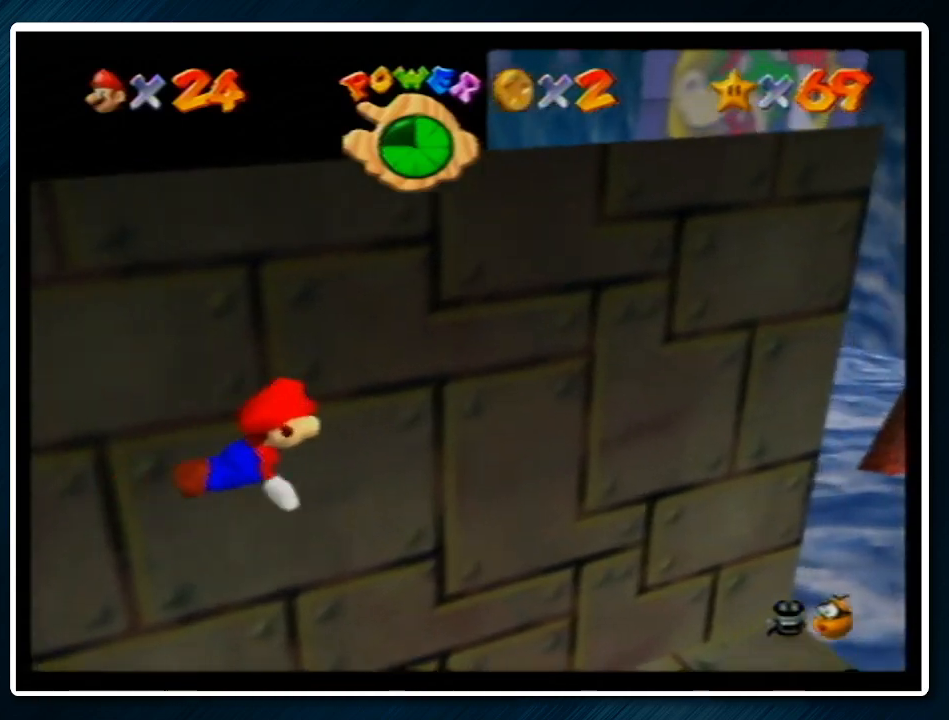
{"buttons": ["C_RIGHT"], "left_stick": "center", "events": [[133, "A", "up"]]}
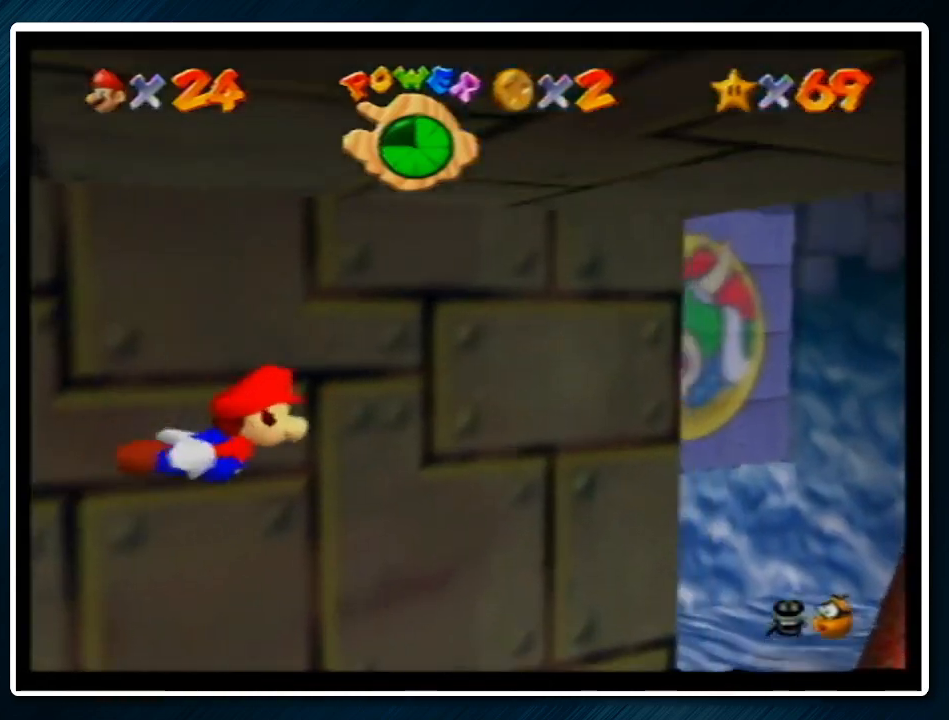
{"buttons": ["C_RIGHT"], "left_stick": "left", "events": [[67, "A", "down"], [333, "A", "up"], [367, "left_stick", "left"]]}
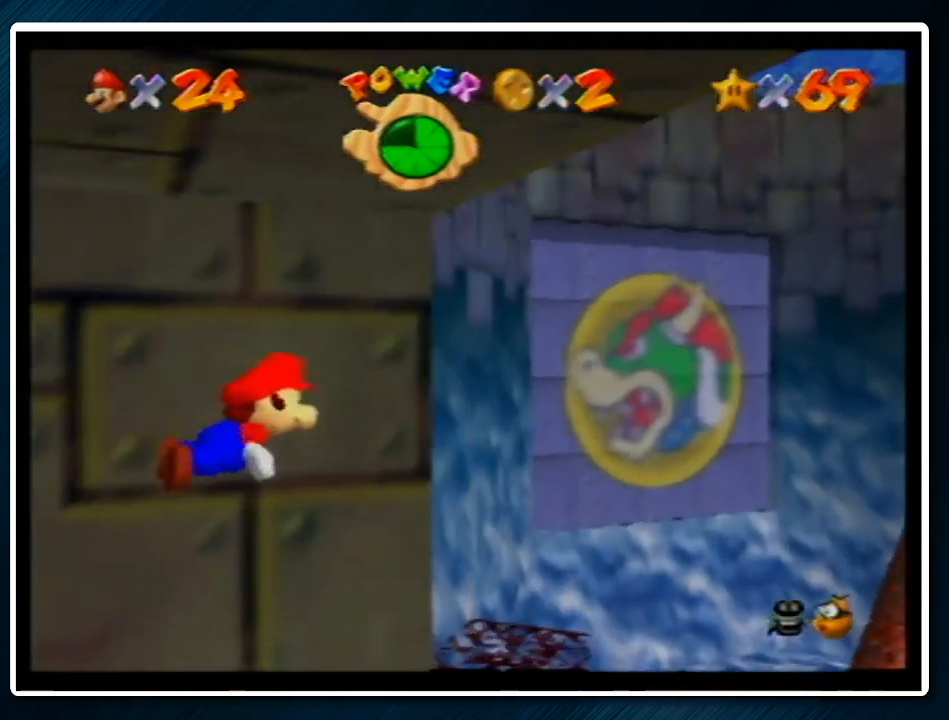
{"buttons": ["C_RIGHT"], "left_stick": "left", "events": [[233, "A", "down"], [233, "left_stick", "down-left"], [400, "left_stick", "left"], [500, "A", "up"]]}
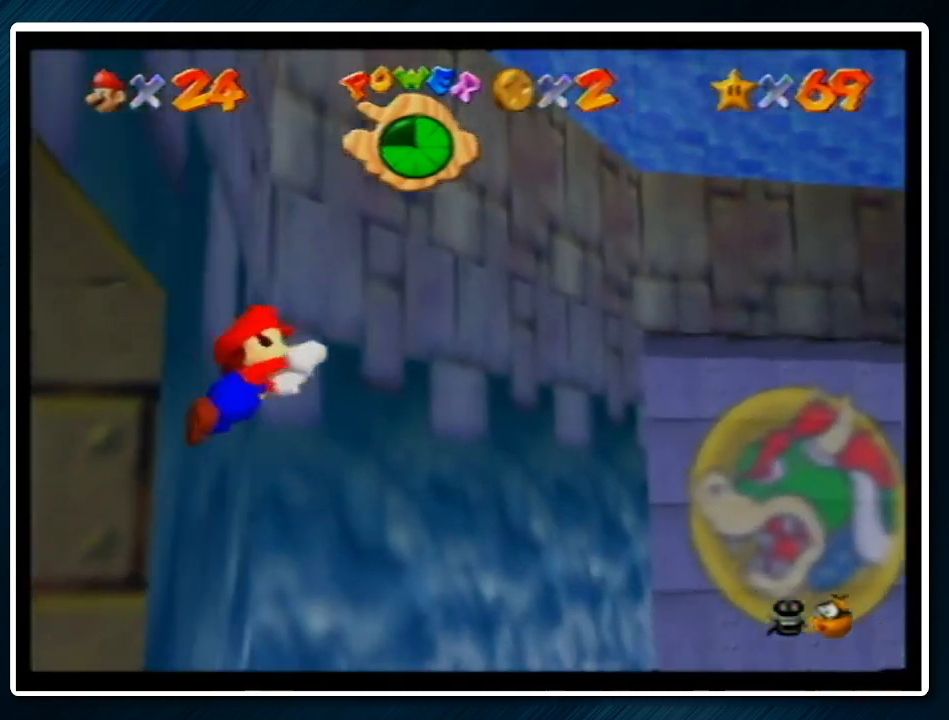
{"buttons": ["A", "C_RIGHT"], "left_stick": "center", "events": [[33, "left_stick", "down-left"], [433, "A", "down"], [433, "left_stick", "center"]]}
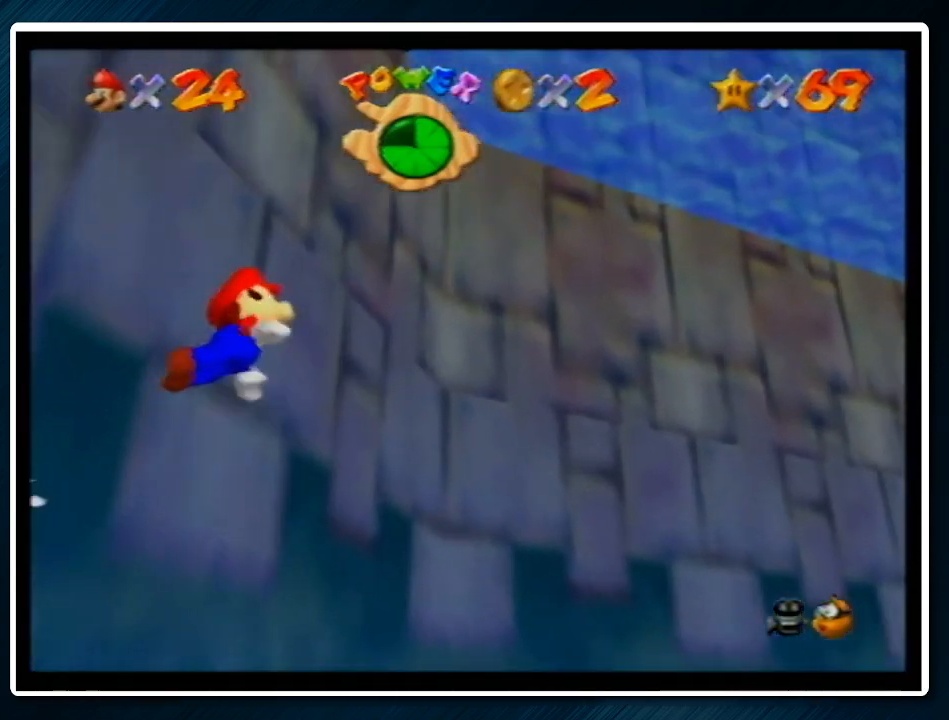
{"buttons": [], "left_stick": "center", "events": [[67, "left_stick", "down"], [167, "A", "up"], [167, "C_RIGHT", "up"], [233, "left_stick", "down-left"], [433, "left_stick", "center"]]}
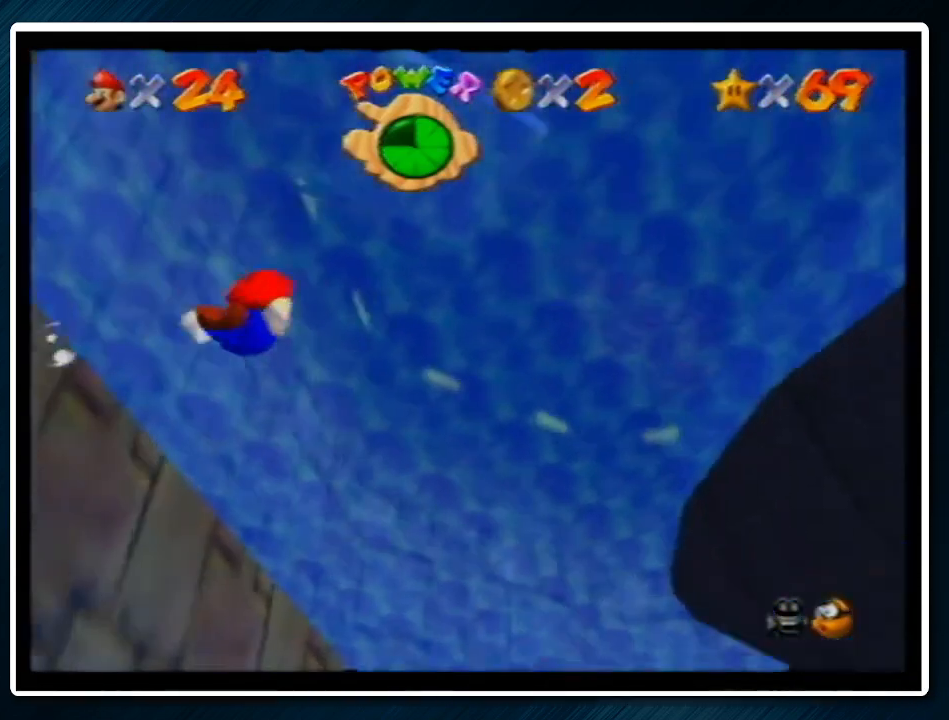
{"buttons": [], "left_stick": "down-left", "events": [[67, "left_stick", "down-left"], [100, "A", "down"], [233, "left_stick", "center"], [300, "left_stick", "left"], [333, "A", "up"], [433, "left_stick", "down-left"]]}
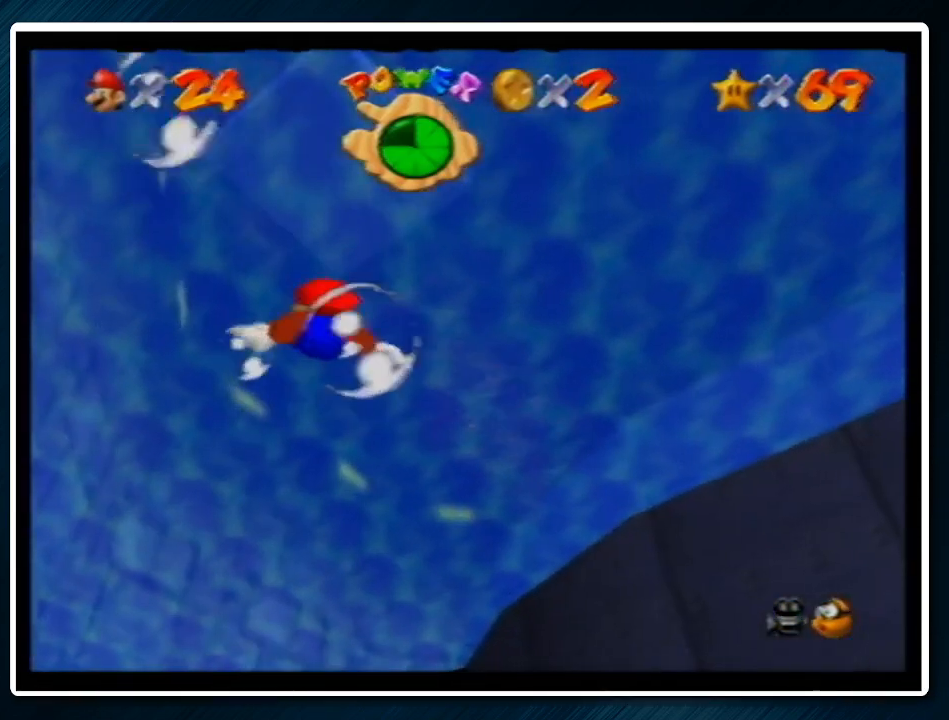
{"buttons": [], "left_stick": "center", "events": [[200, "left_stick", "center"], [233, "A", "down"], [333, "left_stick", "left"], [467, "A", "up"], [467, "left_stick", "center"]]}
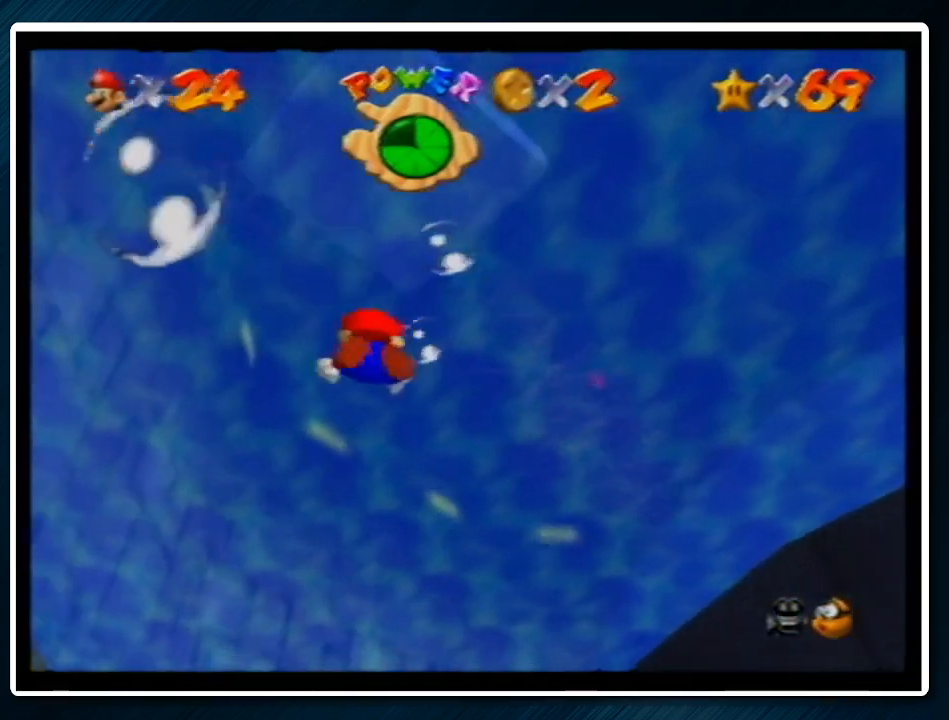
{"buttons": ["A"], "left_stick": "down-left", "events": [[200, "left_stick", "down"], [433, "A", "down"], [433, "left_stick", "down-left"]]}
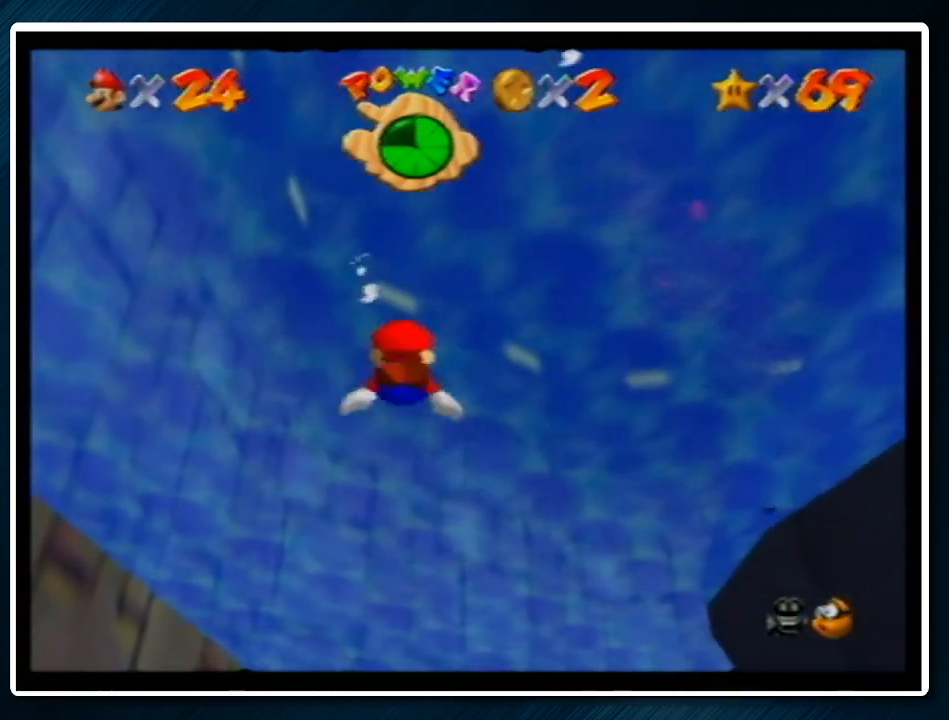
{"buttons": [], "left_stick": "down-right", "events": [[133, "left_stick", "center"], [167, "A", "up"], [400, "left_stick", "down-right"]]}
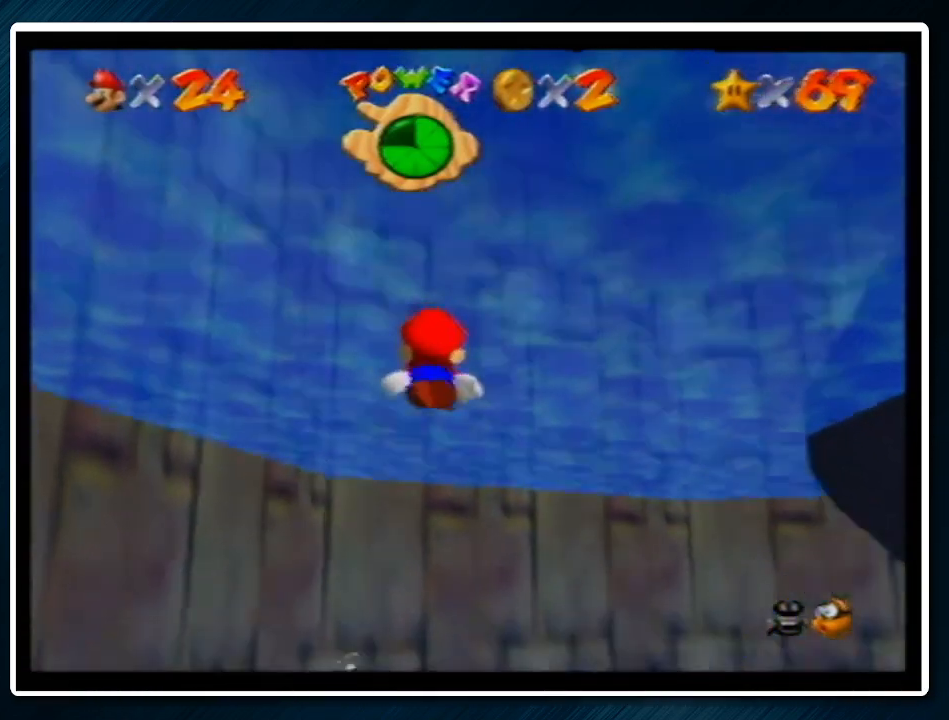
{"buttons": [], "left_stick": "center", "events": [[33, "A", "down"], [33, "left_stick", "center"], [200, "left_stick", "down"], [333, "A", "up"], [333, "left_stick", "center"]]}
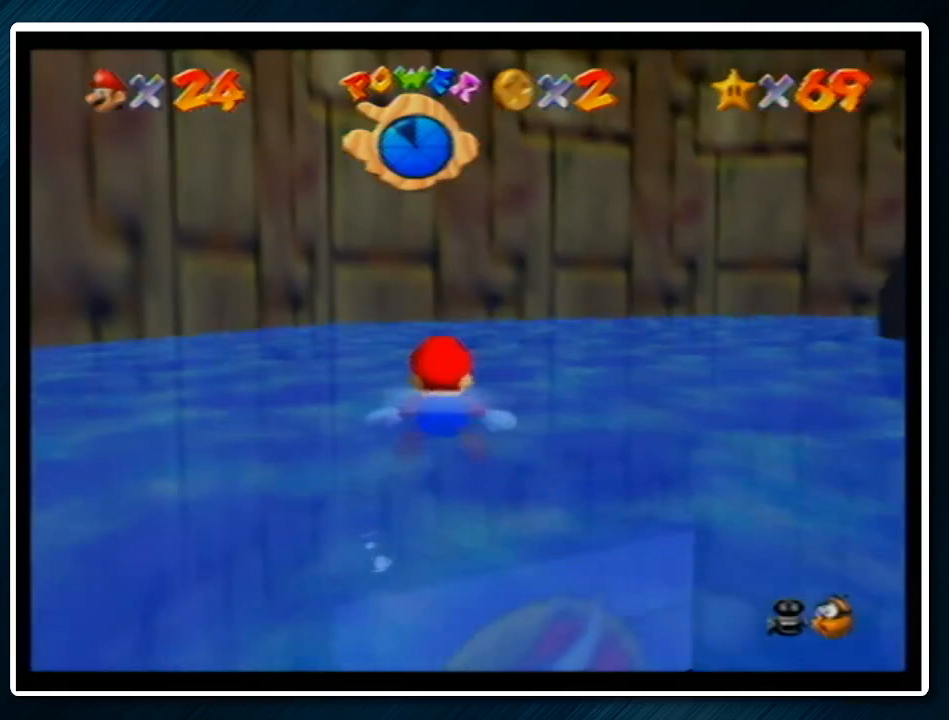
{"buttons": [], "left_stick": "center", "events": [[233, "A", "down"], [467, "A", "up"]]}
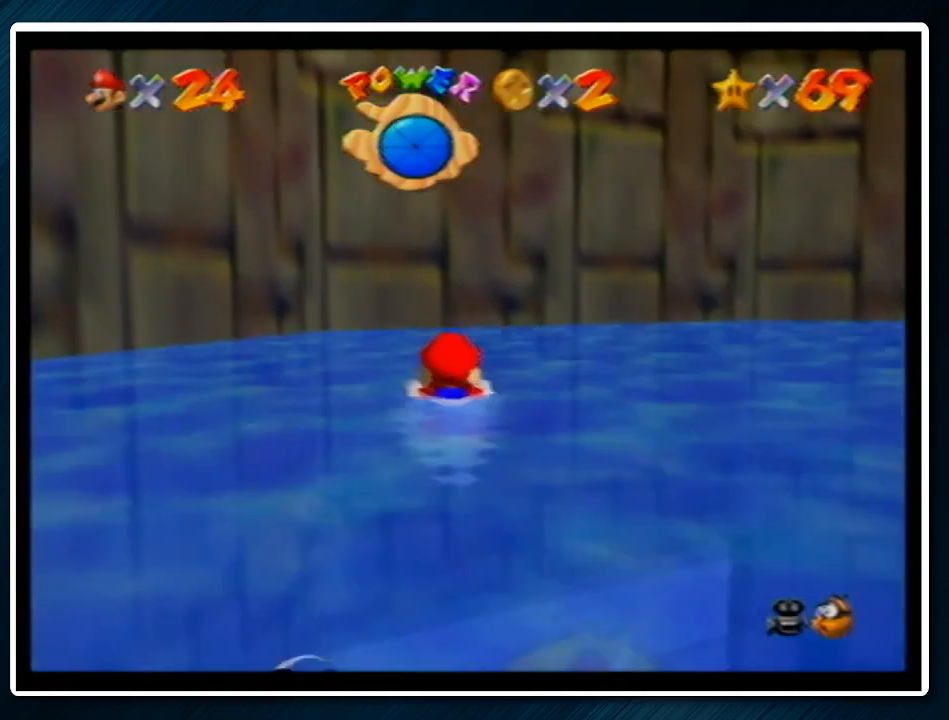
{"buttons": ["A"], "left_stick": "right", "events": [[133, "left_stick", "right"], [467, "A", "down"]]}